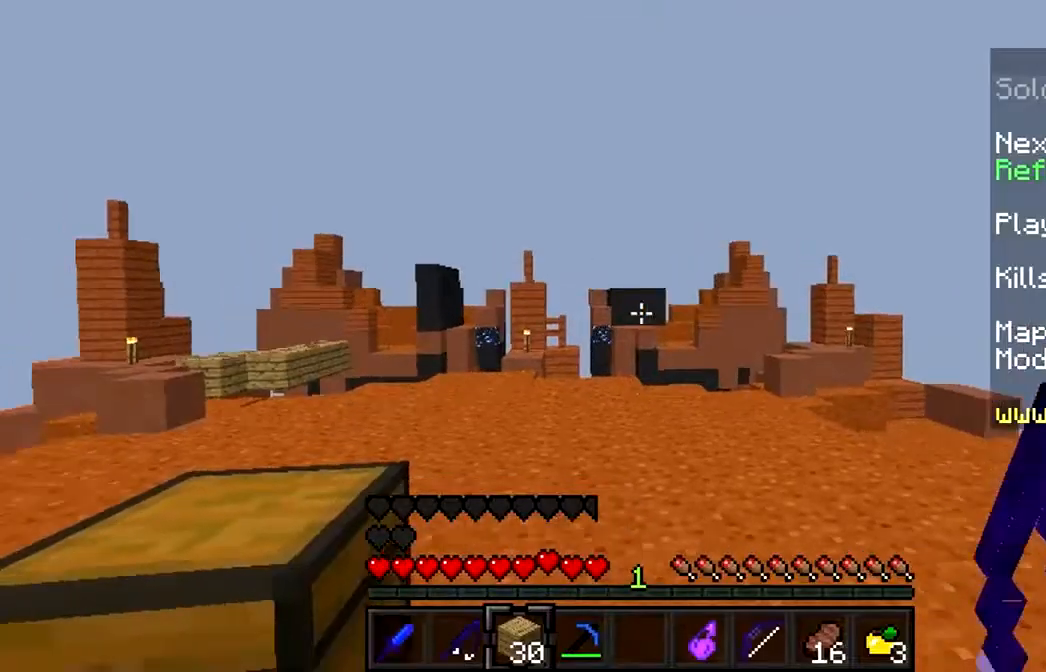
Gameplay with keyboard and mouse; each line is a JSON object with the keys and mouse buttons held at the frame after it. "events" lists presses ("down") and releases ("up") of "a", "d", "s", "w", "mouse_left" and "mouse_right" between this image and that frame as [ms after this image, input, new state], when the widget could be followed in between. "mouse_left", "mouse_right" = the "left", "right" buttons of the "mouse" list. No other keys are recorded. Fast repeated clicks can show as one long hold. Mouse movement is not recorded.
{"keys": ["a", "w"], "mouse": [], "events": [[33, "w", "down"], [300, "a", "down"]]}
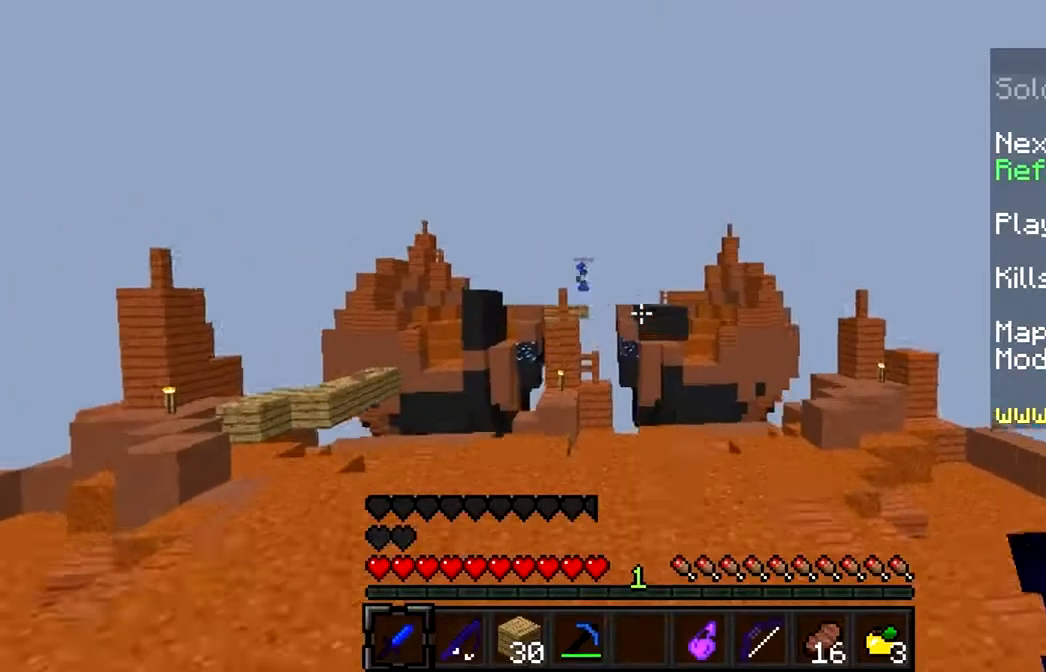
{"keys": ["a", "w"], "mouse": [], "events": []}
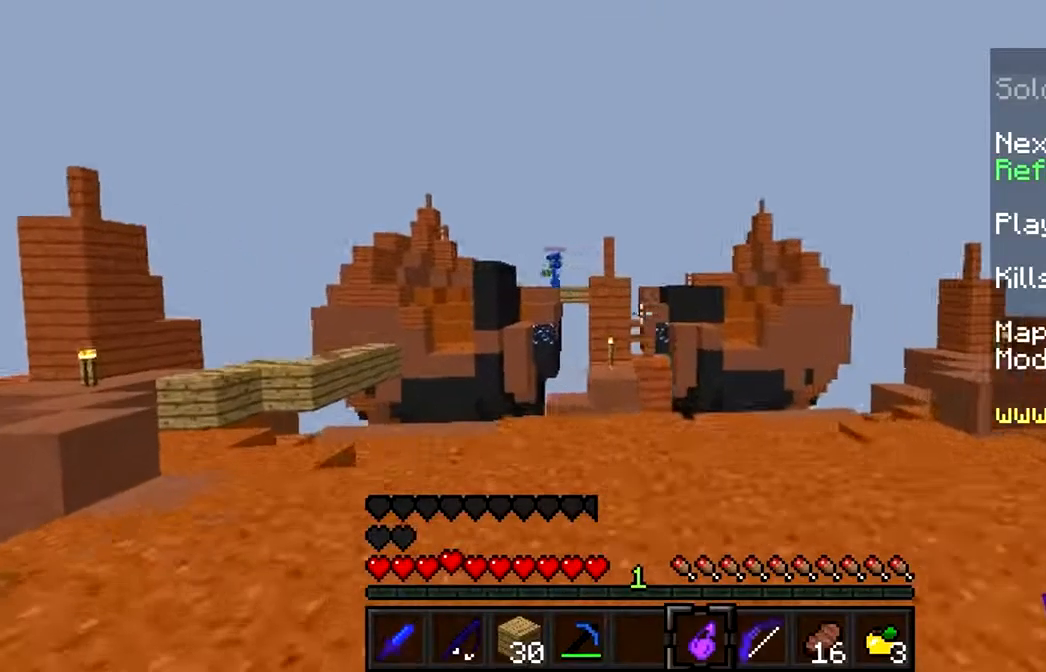
{"keys": ["a"], "mouse": ["right"], "events": [[300, "a", "up"], [300, "w", "up"], [333, "mouse_right", "down"], [500, "a", "down"]]}
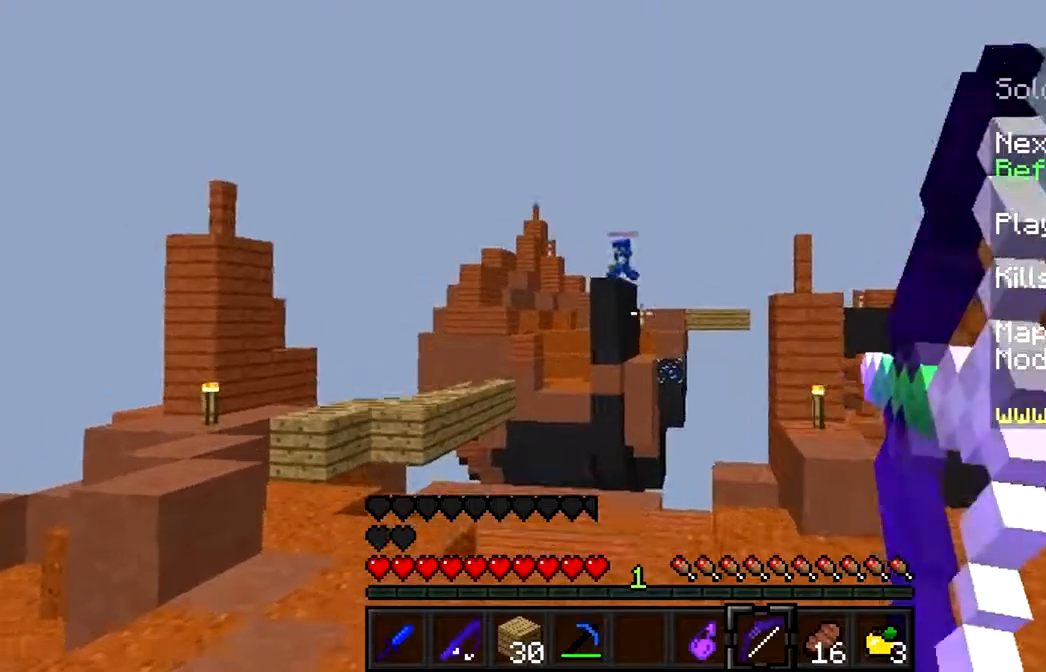
{"keys": ["a"], "mouse": ["right"], "events": [[200, "w", "down"], [367, "w", "up"]]}
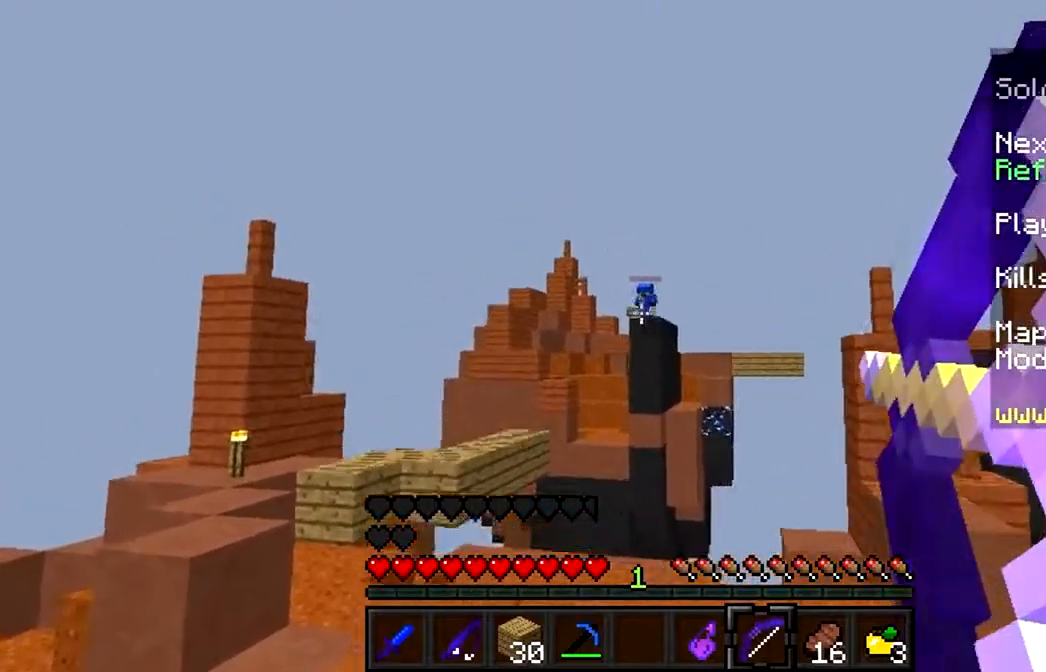
{"keys": ["d"], "mouse": ["left"], "events": [[300, "mouse_right", "up"], [367, "a", "up"], [433, "mouse_left", "down"], [467, "d", "down"]]}
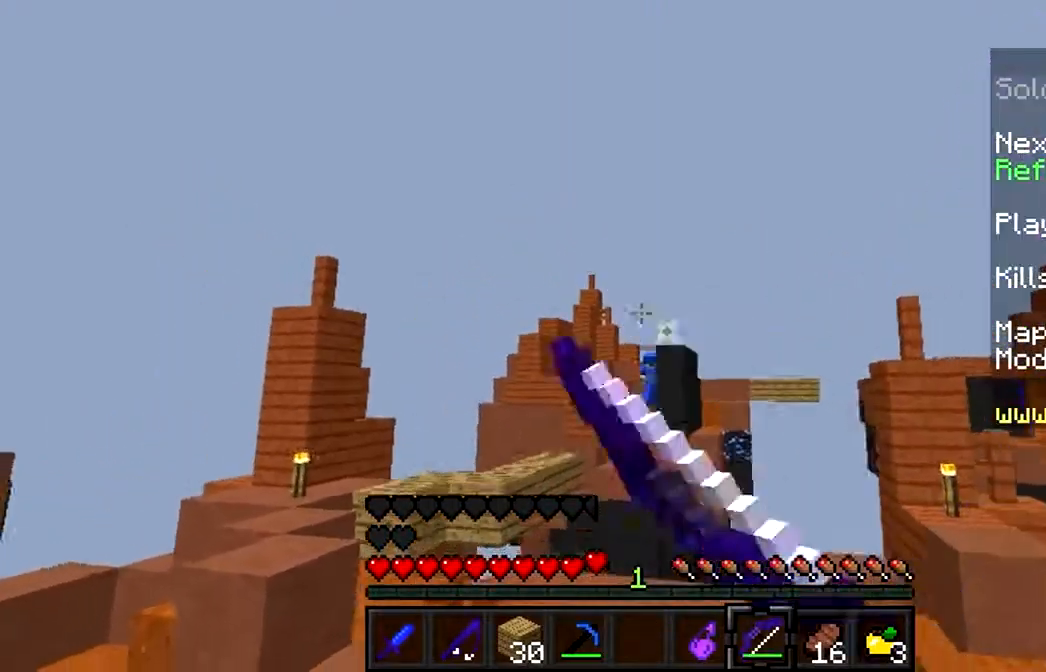
{"keys": ["a"], "mouse": ["right"], "events": [[200, "d", "up"], [200, "mouse_right", "down"], [267, "a", "down"], [267, "mouse_left", "up"]]}
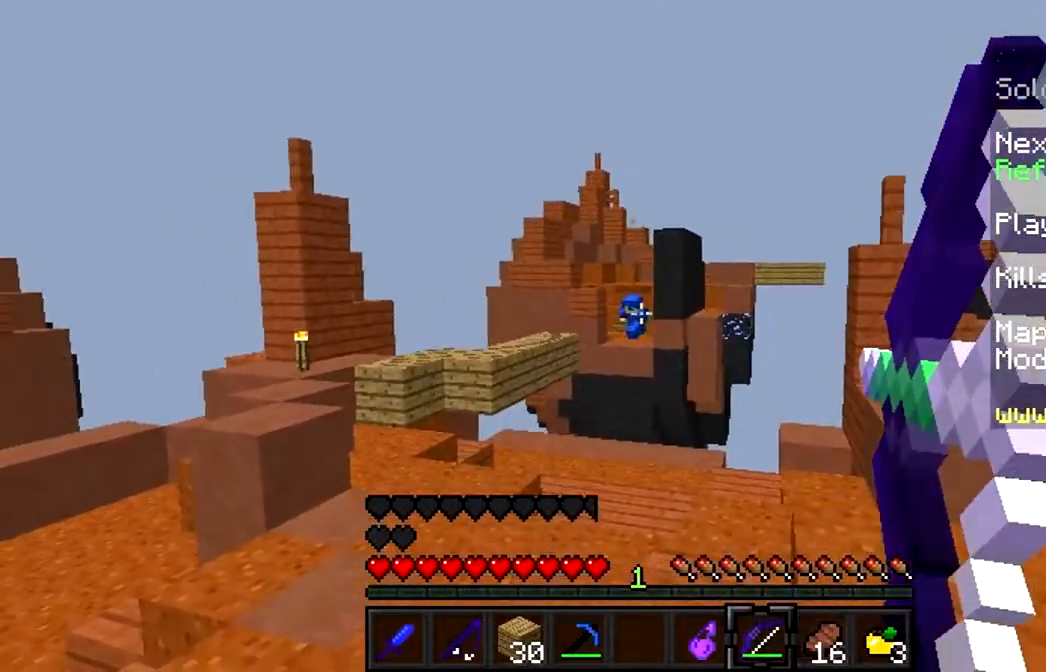
{"keys": ["a"], "mouse": ["right"], "events": [[67, "w", "down"], [233, "w", "up"]]}
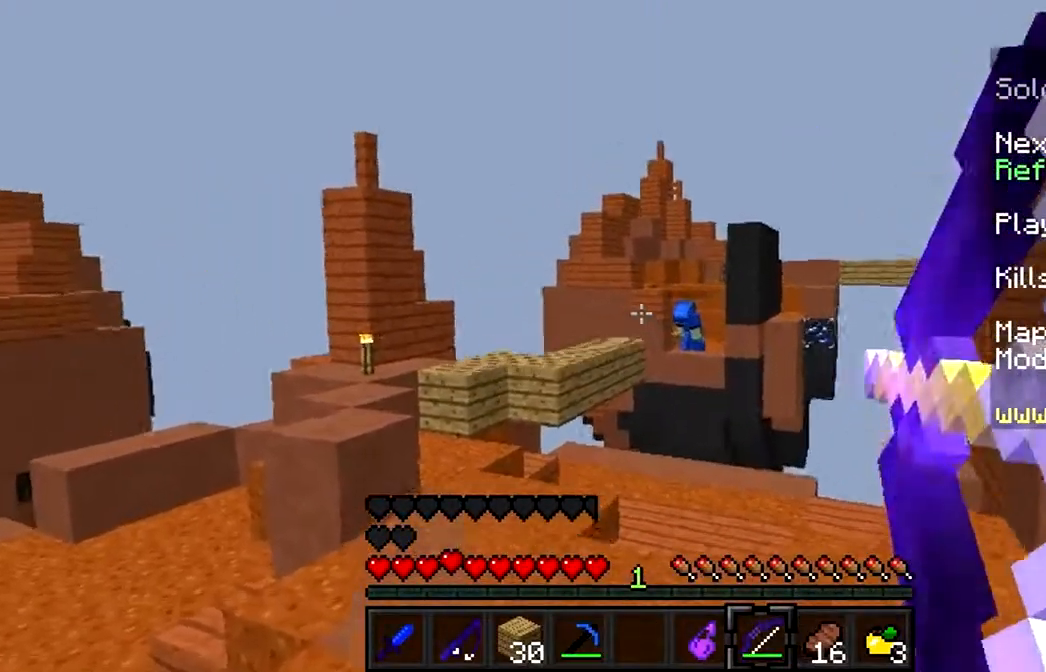
{"keys": ["a"], "mouse": ["right"], "events": []}
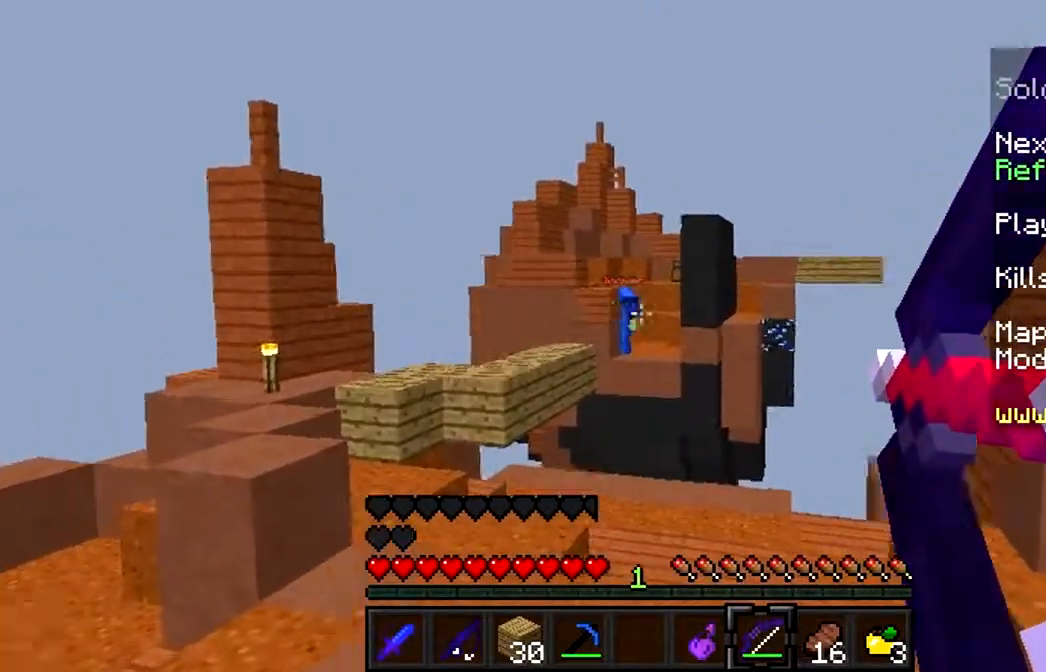
{"keys": ["w"], "mouse": [], "events": [[33, "a", "up"], [333, "mouse_right", "up"], [467, "w", "down"]]}
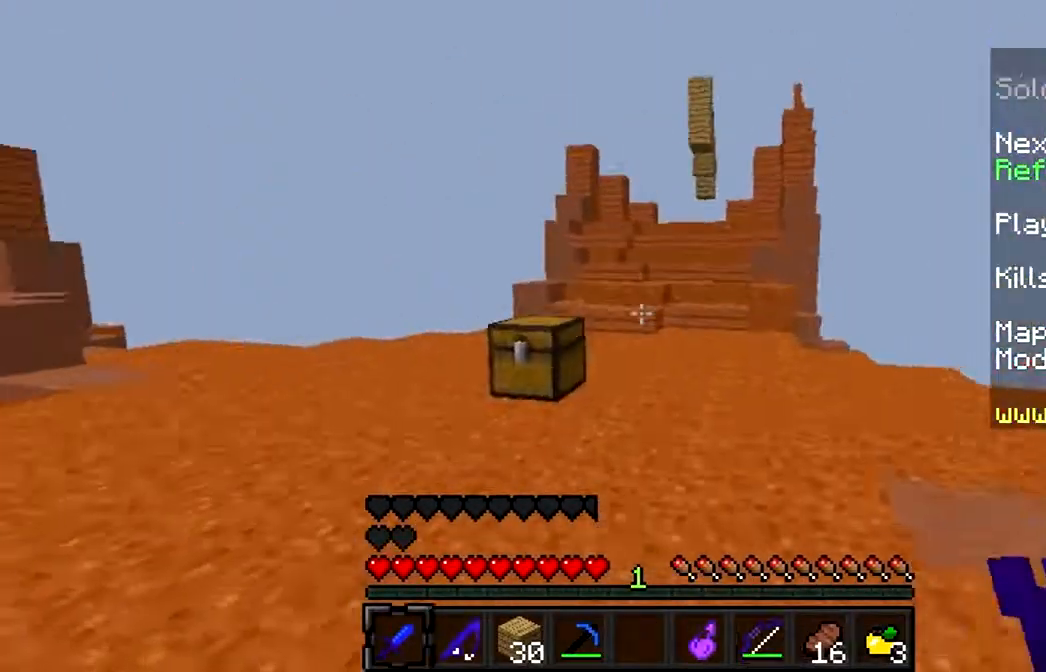
{"keys": ["d", "w"], "mouse": [], "events": [[433, "d", "down"]]}
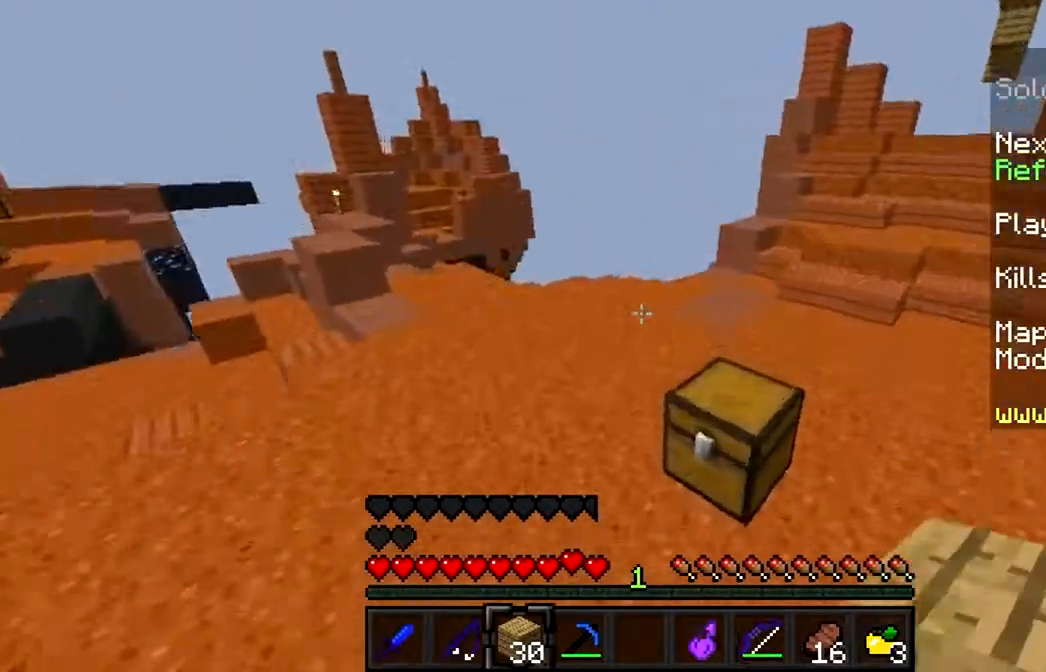
{"keys": ["d", "w"], "mouse": [], "events": [[200, "d", "up"], [267, "a", "down"], [467, "a", "up"], [467, "d", "down"]]}
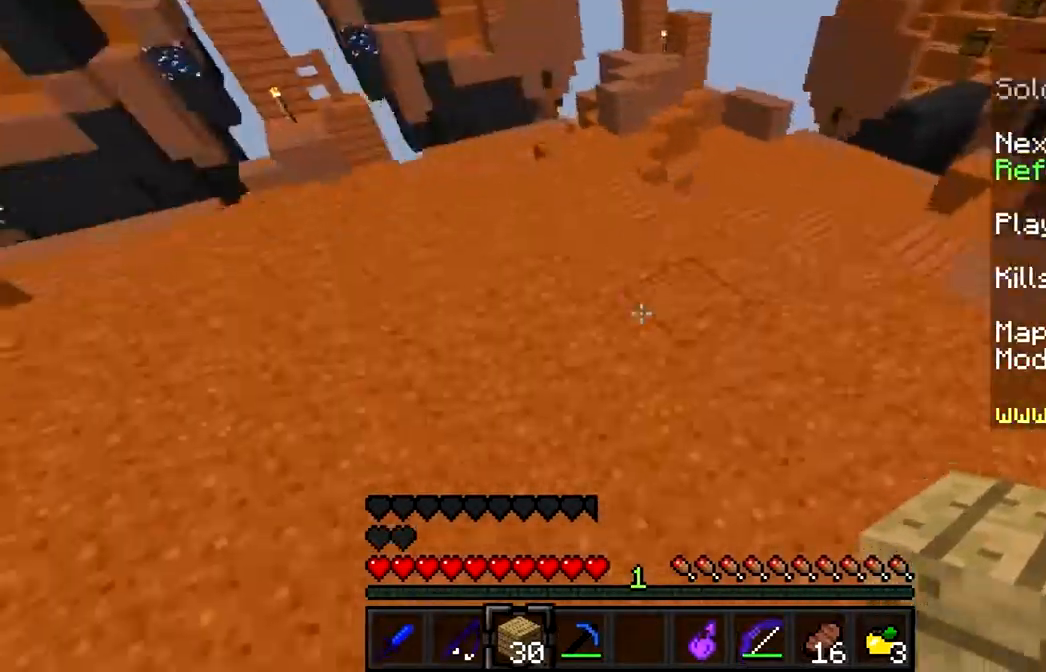
{"keys": [], "mouse": ["right"], "events": [[33, "mouse_left", "down"], [133, "mouse_left", "up"], [233, "mouse_left", "down"], [267, "mouse_left", "up"], [333, "mouse_left", "down"], [400, "w", "up"], [467, "d", "up"], [467, "mouse_left", "up"], [467, "mouse_right", "down"]]}
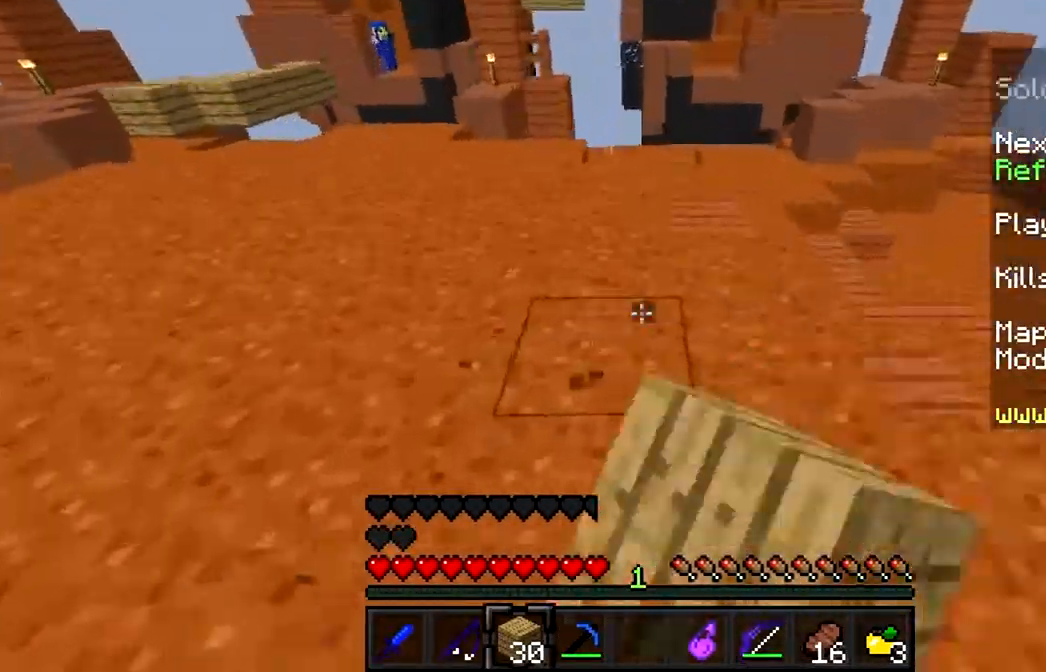
{"keys": ["a", "s"], "mouse": ["left", "right"], "events": [[67, "mouse_right", "up"], [167, "mouse_right", "down"], [167, "s", "down"], [233, "mouse_right", "up"], [300, "a", "down"], [467, "mouse_left", "down"], [467, "mouse_right", "down"]]}
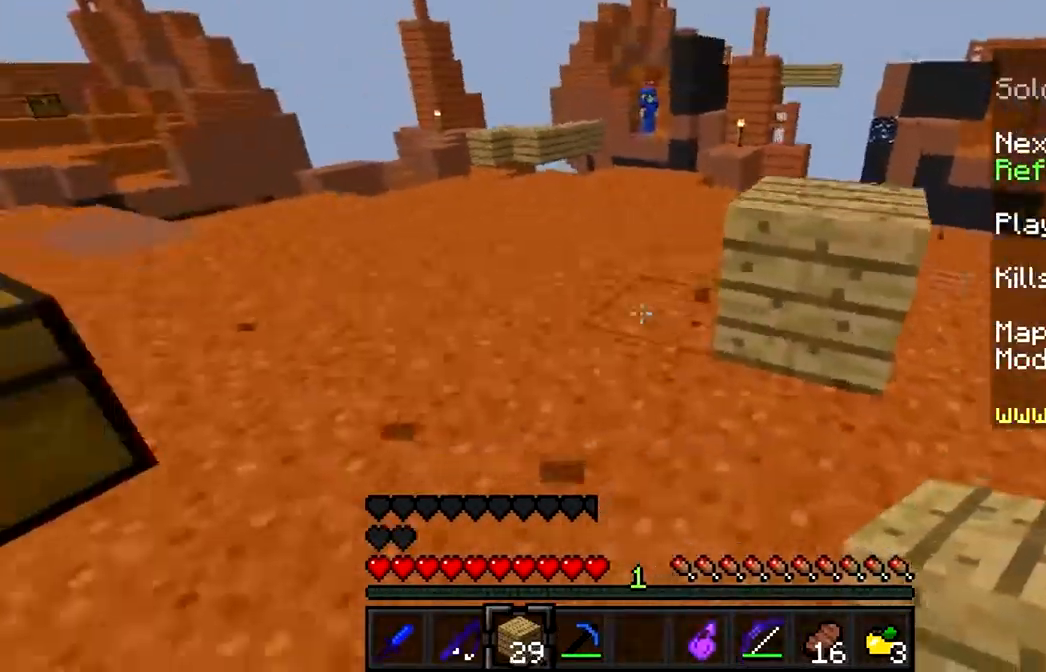
{"keys": ["s"], "mouse": ["right"], "events": [[67, "mouse_left", "up"], [67, "mouse_right", "up"], [167, "mouse_right", "down"], [201, "a", "up"], [201, "mouse_right", "up"], [334, "mouse_right", "down"], [401, "mouse_right", "up"], [467, "mouse_right", "down"]]}
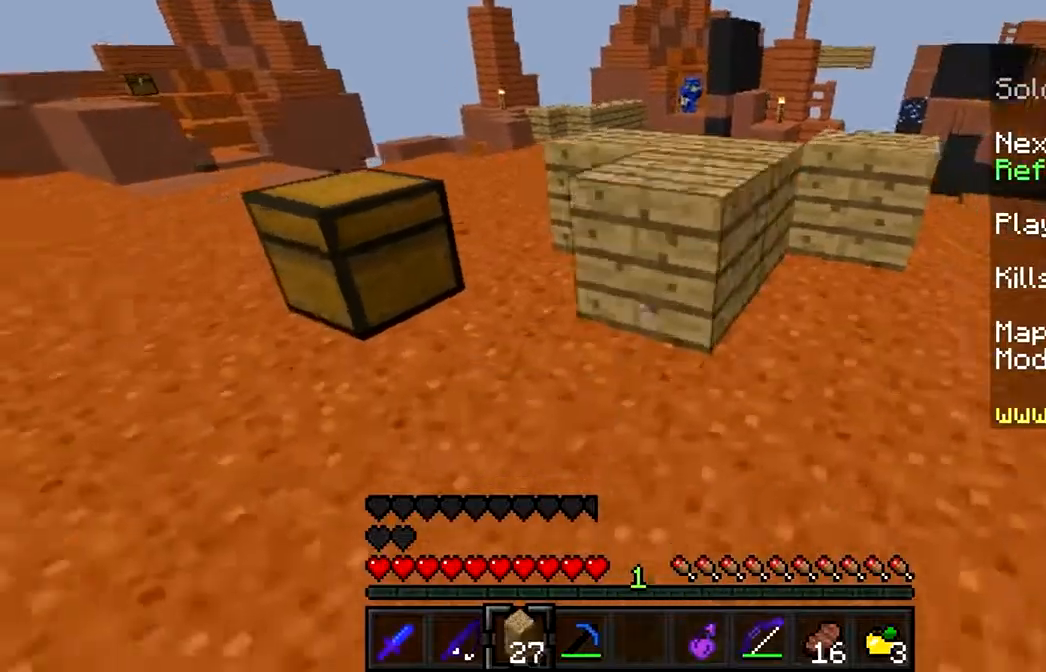
{"keys": ["a", "w"], "mouse": [], "events": [[67, "a", "down"], [67, "s", "up"], [100, "mouse_right", "up"], [400, "w", "down"]]}